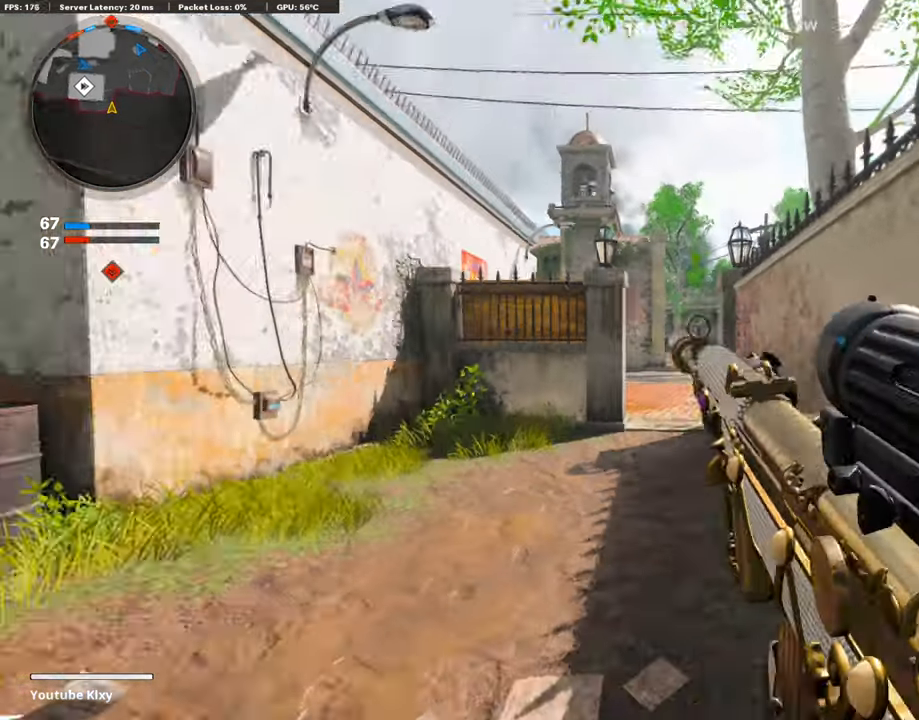
Gameplay with a controller (PlayStation layout); each line is a JSON object with the inputs held at the frame after it. "events" lists button and stick changes between this image and that frame as [ms after this image, input, new state], when the widget could be followed in between.
{"buttons": [], "left_stick": "up-right", "right_stick": "right", "events": [[101, "L3", "up"], [168, "right_stick", "center"], [219, "left_stick", "right"], [421, "right_stick", "right"], [488, "left_stick", "up-right"]]}
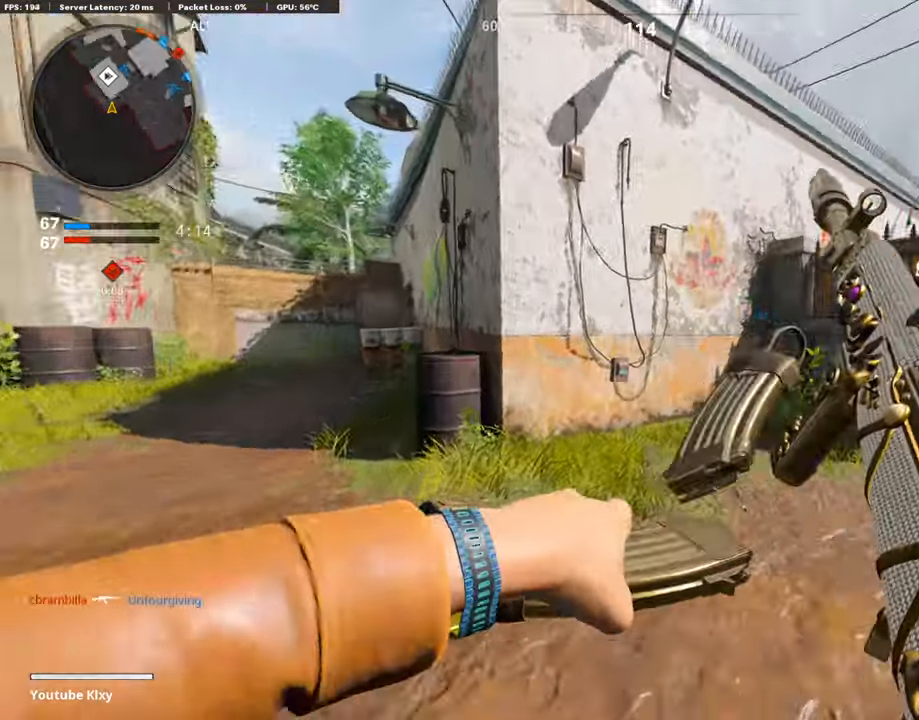
{"buttons": [], "left_stick": "up-right", "right_stick": "center", "events": [[134, "L3", "down"], [134, "right_stick", "center"], [303, "L3", "up"]]}
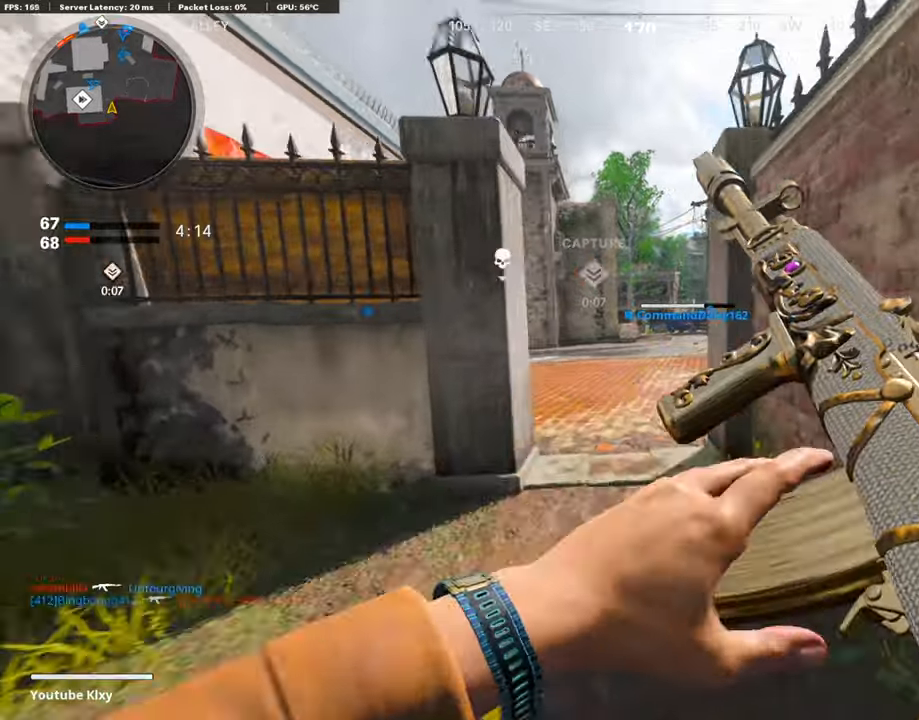
{"buttons": [], "left_stick": "up", "right_stick": "center", "events": [[17, "TRIANGLE", "down"], [51, "left_stick", "up"], [101, "TRIANGLE", "up"], [152, "TRIANGLE", "down"], [253, "TRIANGLE", "up"]]}
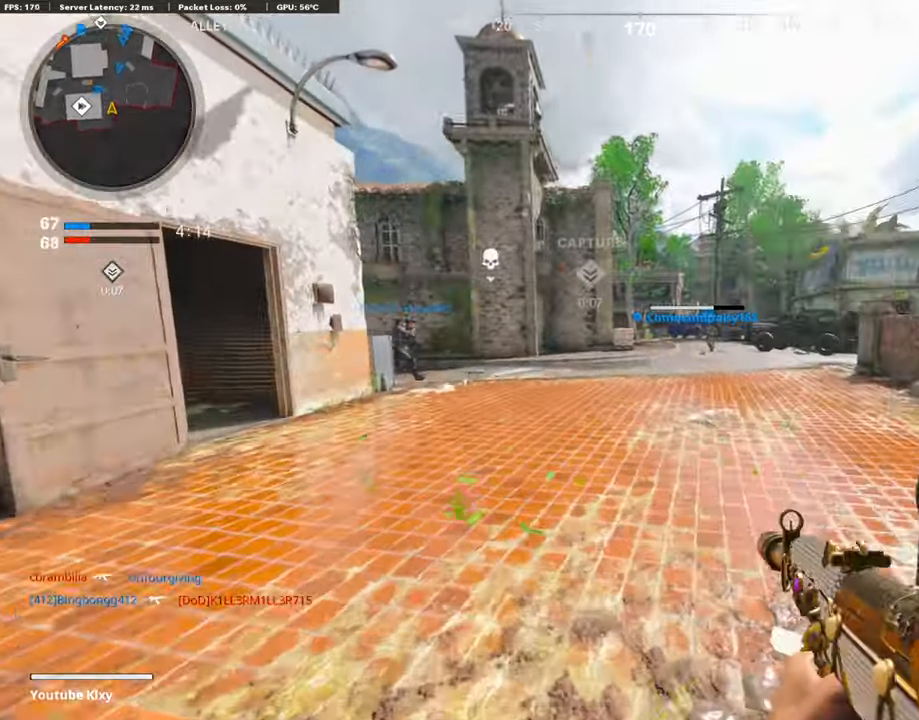
{"buttons": [], "left_stick": "up-right", "right_stick": "center", "events": [[34, "right_stick", "right"], [101, "left_stick", "up-right"], [169, "right_stick", "center"], [236, "right_stick", "left"], [286, "right_stick", "center"], [337, "right_stick", "right"], [472, "right_stick", "center"]]}
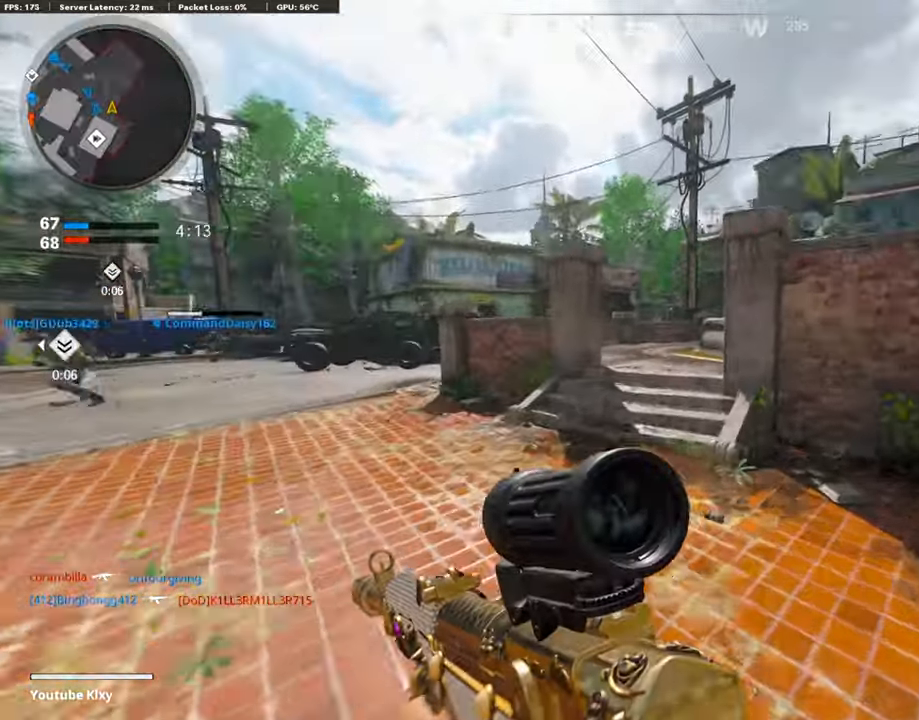
{"buttons": [], "left_stick": "up", "right_stick": "center", "events": [[135, "right_stick", "left"], [168, "left_stick", "up"], [253, "right_stick", "center"]]}
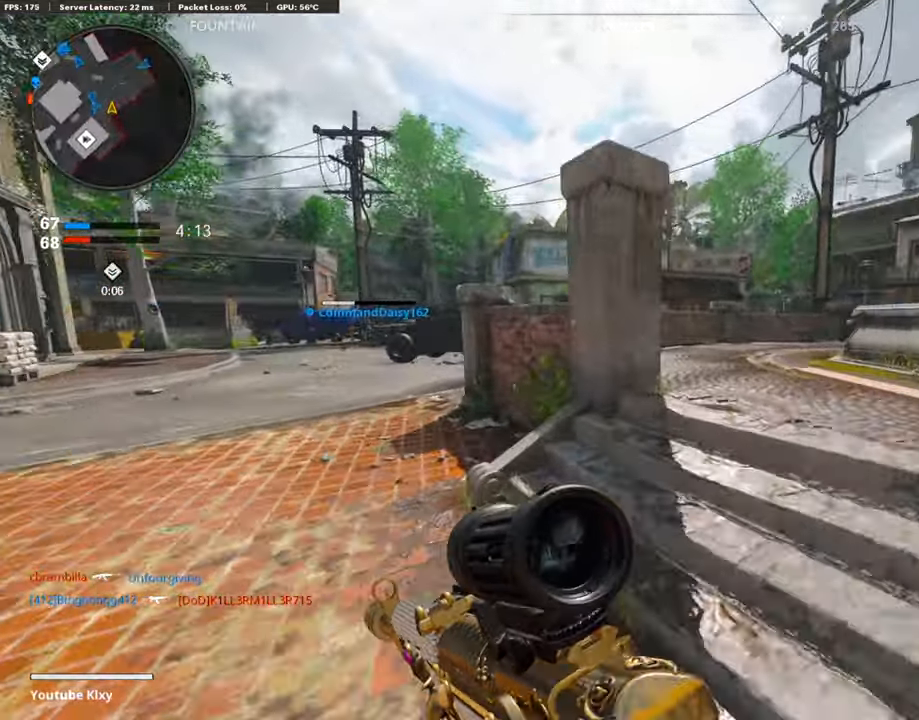
{"buttons": [], "left_stick": "down-right", "right_stick": "center", "events": [[51, "right_stick", "left"], [84, "left_stick", "up-right"], [303, "left_stick", "down-right"], [303, "right_stick", "center"]]}
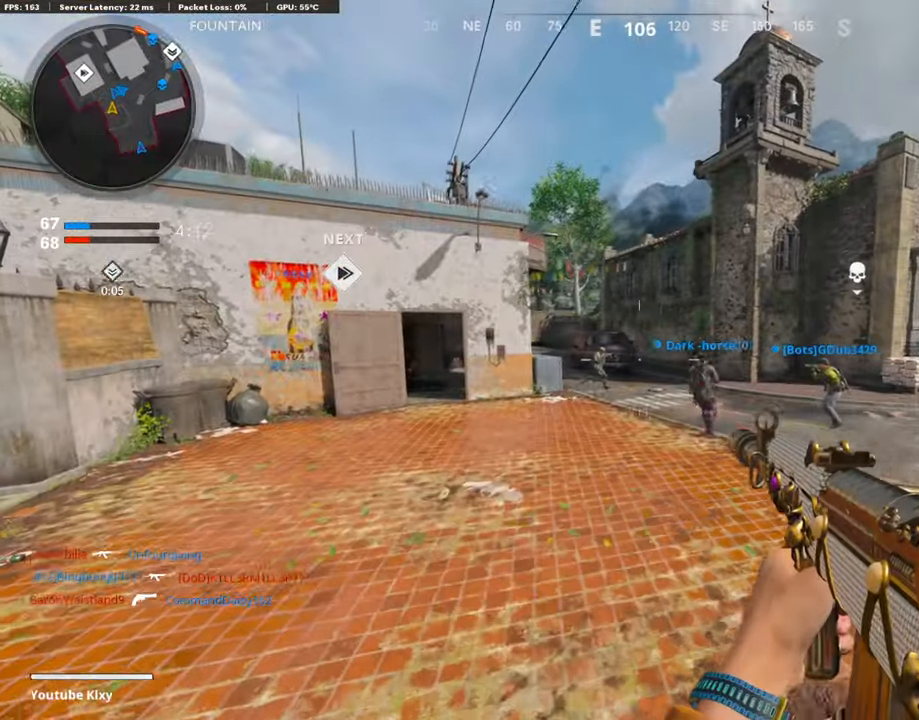
{"buttons": ["L1", "R1"], "left_stick": "left", "right_stick": "center", "events": [[101, "TRIANGLE", "down"], [185, "TRIANGLE", "up"], [219, "TRIANGLE", "down"], [270, "L1", "down"], [286, "TRIANGLE", "up"], [286, "left_stick", "center"], [354, "left_stick", "left"], [455, "R1", "down"]]}
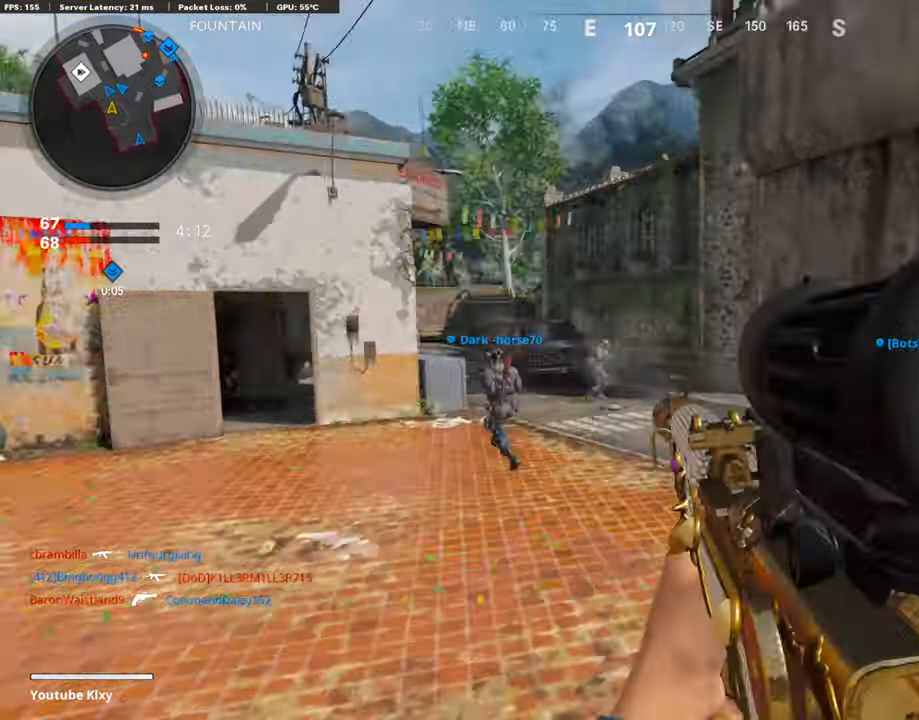
{"buttons": ["L1", "R1"], "left_stick": "right", "right_stick": "right", "events": [[34, "R1", "up"], [118, "R1", "down"], [135, "right_stick", "up-left"], [202, "R1", "up"], [236, "right_stick", "center"], [253, "R1", "down"], [370, "left_stick", "right"], [387, "R1", "up"], [421, "R1", "down"], [421, "right_stick", "right"]]}
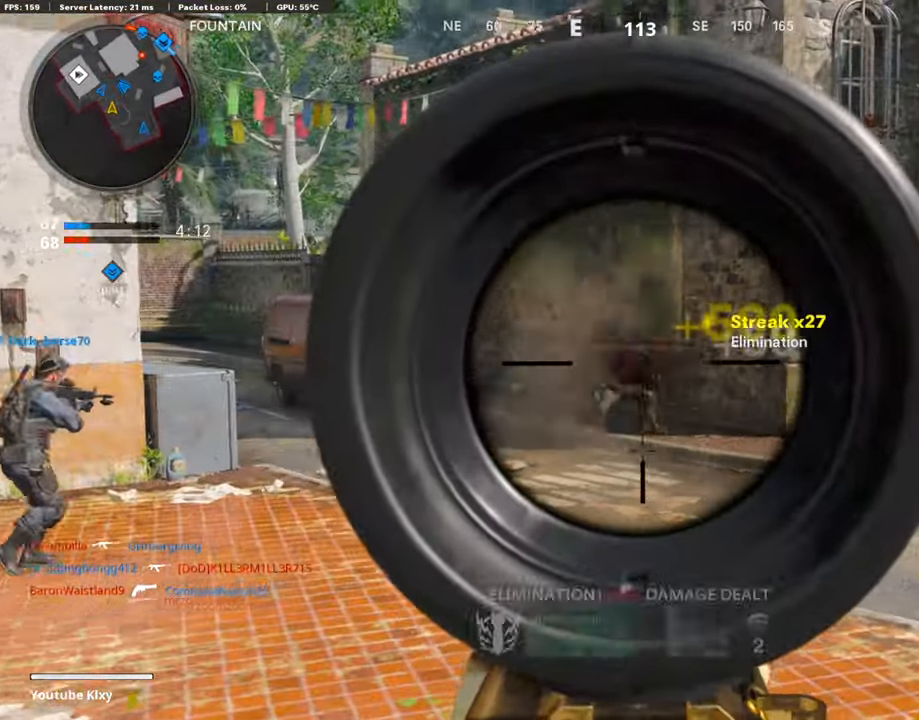
{"buttons": ["SQUARE"], "left_stick": "up-right", "right_stick": "center", "events": [[34, "R1", "up"], [34, "right_stick", "center"], [118, "R1", "down"], [118, "left_stick", "left"], [185, "R1", "up"], [219, "right_stick", "right"], [253, "R1", "down"], [269, "left_stick", "right"], [303, "L1", "up"], [303, "R1", "up"], [438, "left_stick", "up-right"], [455, "SQUARE", "down"], [488, "right_stick", "center"]]}
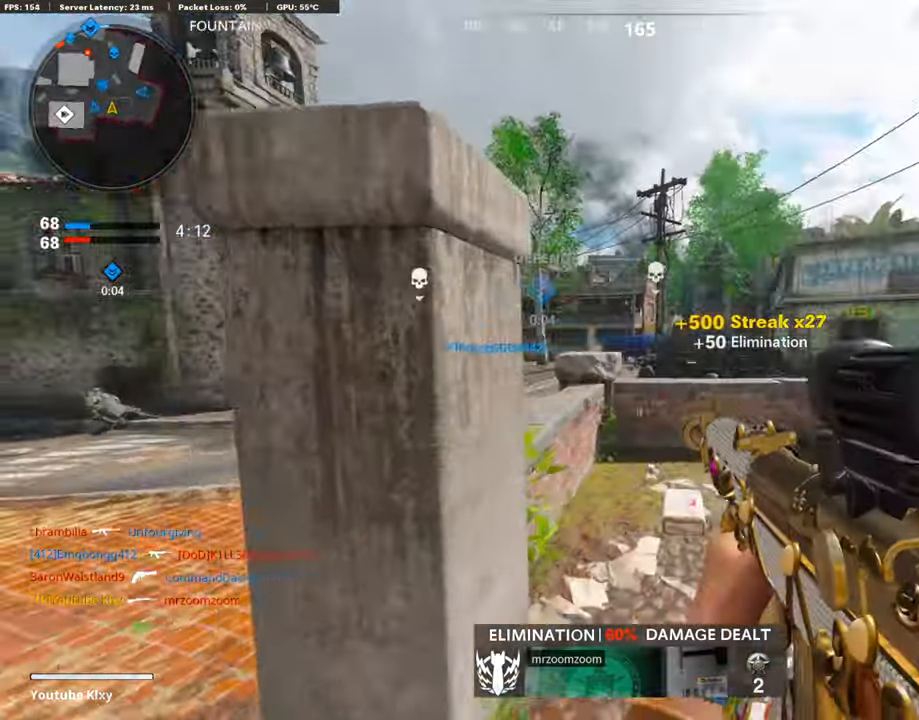
{"buttons": [], "left_stick": "up-right", "right_stick": "center", "events": [[34, "L3", "down"], [34, "SQUARE", "up"], [269, "L3", "up"]]}
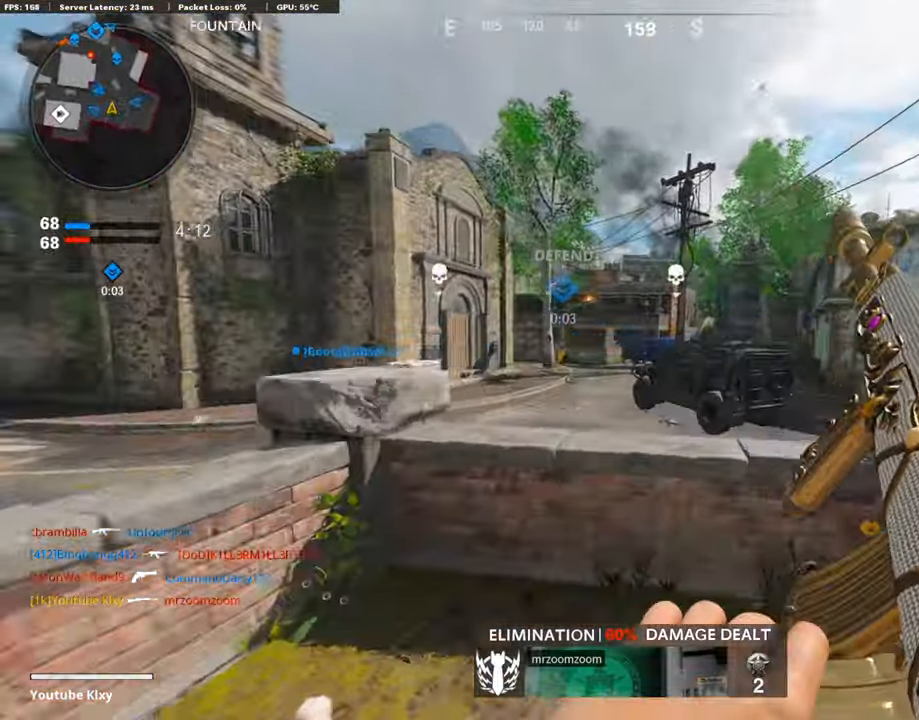
{"buttons": ["L1"], "left_stick": "up-left", "right_stick": "center", "events": [[84, "right_stick", "left"], [152, "left_stick", "down-left"], [185, "right_stick", "center"], [354, "left_stick", "left"], [387, "L1", "down"], [455, "left_stick", "up-left"]]}
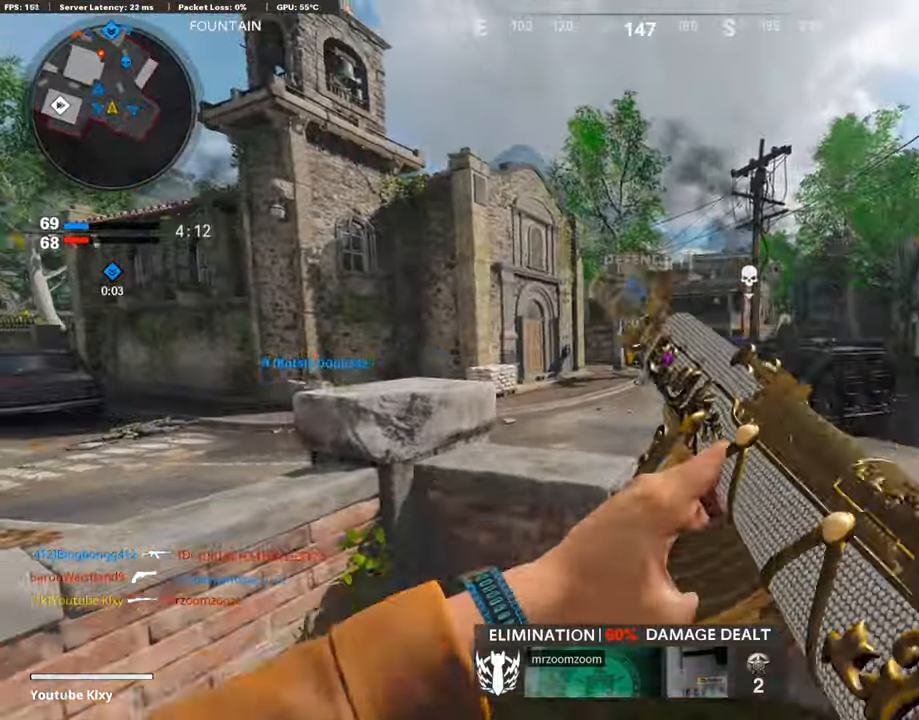
{"buttons": ["L1", "R1"], "left_stick": "left", "right_stick": "down", "events": [[17, "right_stick", "right"], [84, "right_stick", "up-right"], [152, "left_stick", "up-right"], [353, "R1", "down"], [404, "right_stick", "center"], [438, "R1", "up"], [488, "right_stick", "down"], [505, "R1", "down"], [505, "left_stick", "left"]]}
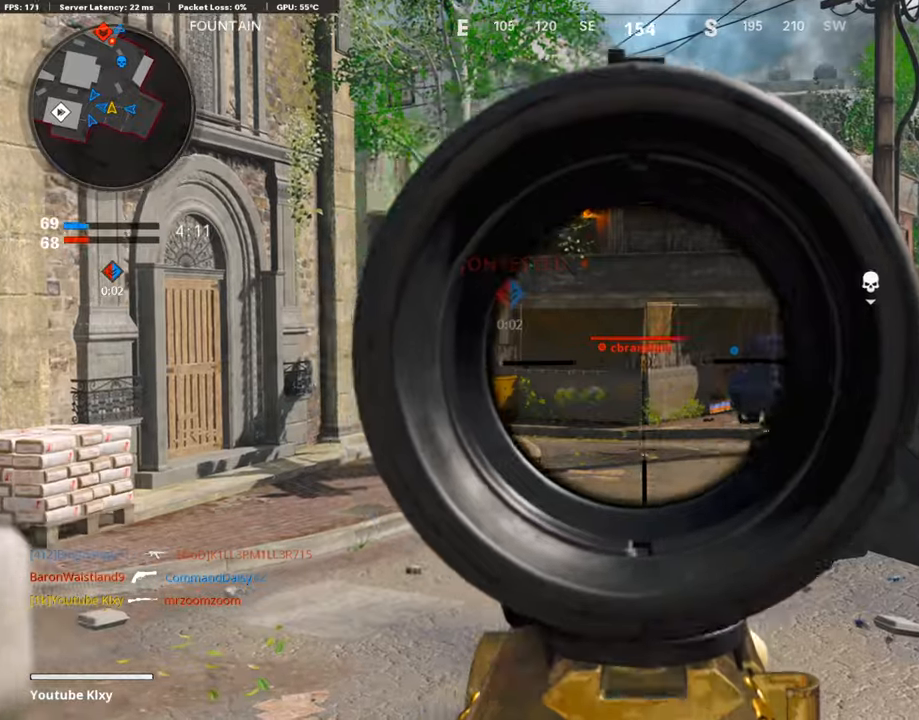
{"buttons": ["L1", "R1"], "left_stick": "up-right", "right_stick": "center", "events": [[101, "R1", "up"], [152, "R1", "down"], [152, "right_stick", "center"], [253, "R1", "up"], [253, "left_stick", "center"], [253, "right_stick", "right"], [303, "R1", "down"], [371, "left_stick", "up-right"], [387, "right_stick", "center"], [421, "R1", "up"], [472, "R1", "down"]]}
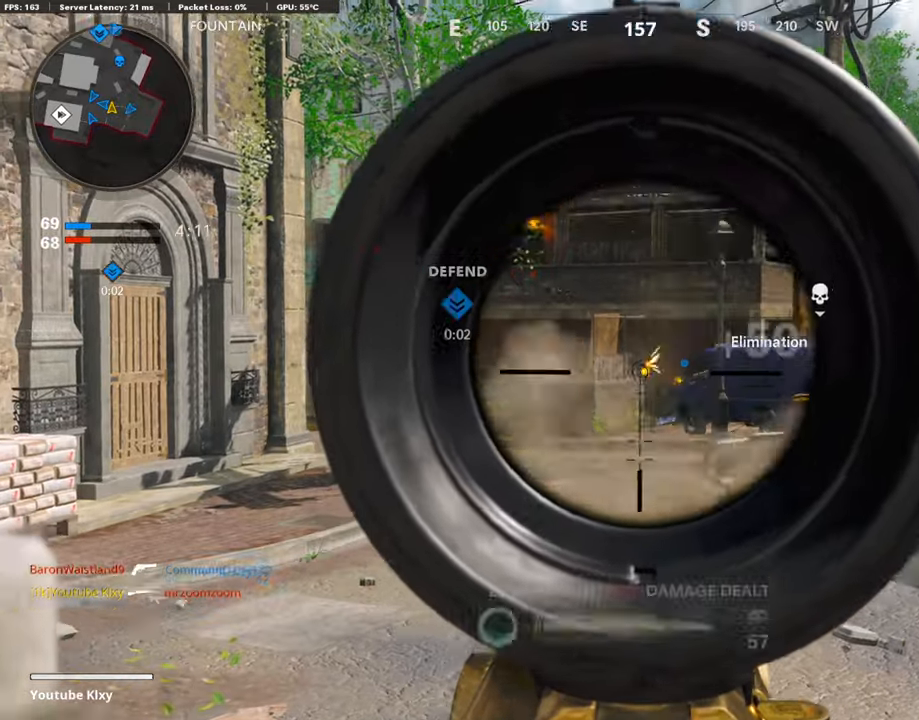
{"buttons": ["L1", "R1"], "left_stick": "left", "right_stick": "left", "events": [[34, "right_stick", "down-right"], [85, "R1", "up"], [118, "left_stick", "left"], [135, "R1", "down"], [186, "right_stick", "center"], [236, "R1", "up"], [320, "R1", "down"], [388, "R1", "up"], [472, "R1", "down"], [489, "right_stick", "left"]]}
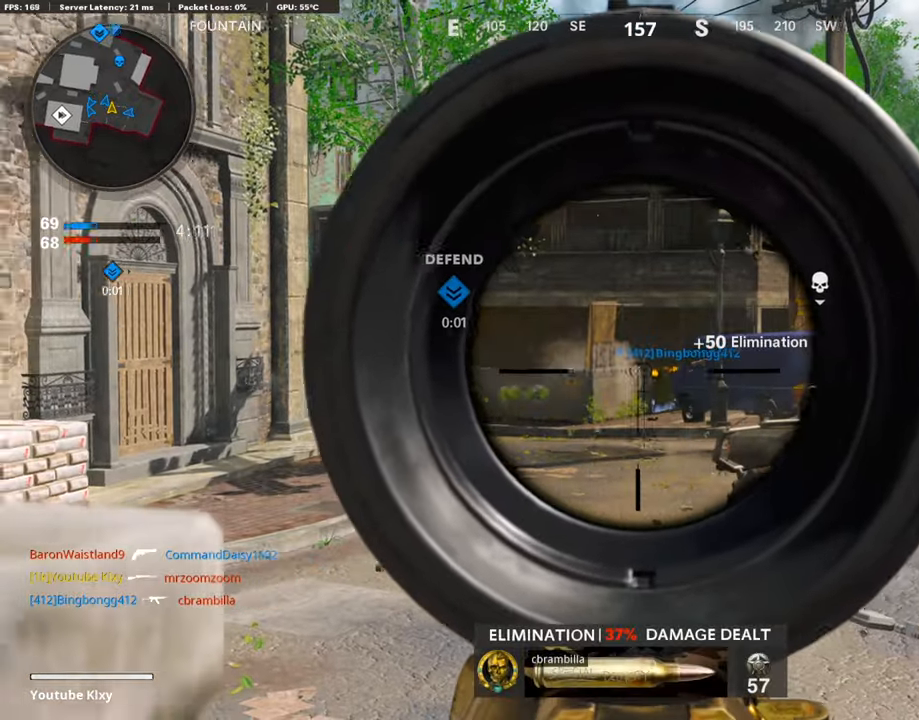
{"buttons": ["L1", "R1"], "left_stick": "down-right", "right_stick": "center", "events": [[85, "R1", "up"], [85, "left_stick", "right"], [169, "right_stick", "center"], [202, "R1", "down"], [270, "R1", "up"], [320, "right_stick", "left"], [371, "R1", "down"], [438, "left_stick", "down-right"], [438, "right_stick", "center"]]}
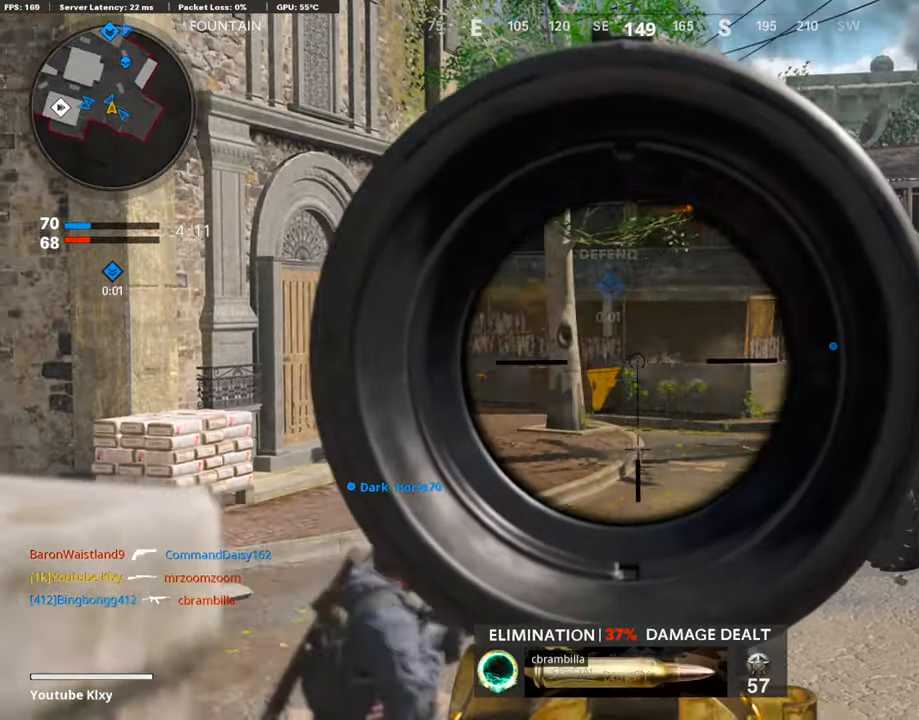
{"buttons": [], "left_stick": "left", "right_stick": "center", "events": [[17, "L1", "up"], [17, "SQUARE", "down"], [68, "R1", "up"], [101, "SQUARE", "up"], [101, "right_stick", "left"], [135, "left_stick", "down"], [236, "left_stick", "down-left"], [303, "right_stick", "center"], [404, "left_stick", "left"]]}
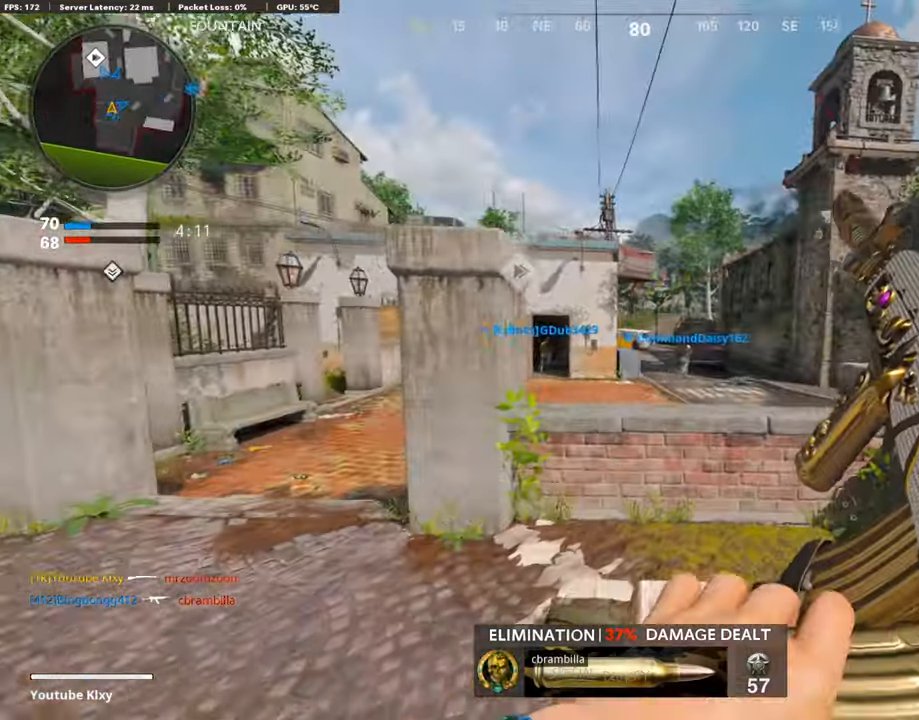
{"buttons": [], "left_stick": "right", "right_stick": "right", "events": [[219, "left_stick", "up-left"], [438, "left_stick", "up-right"], [488, "right_stick", "right"], [505, "left_stick", "right"]]}
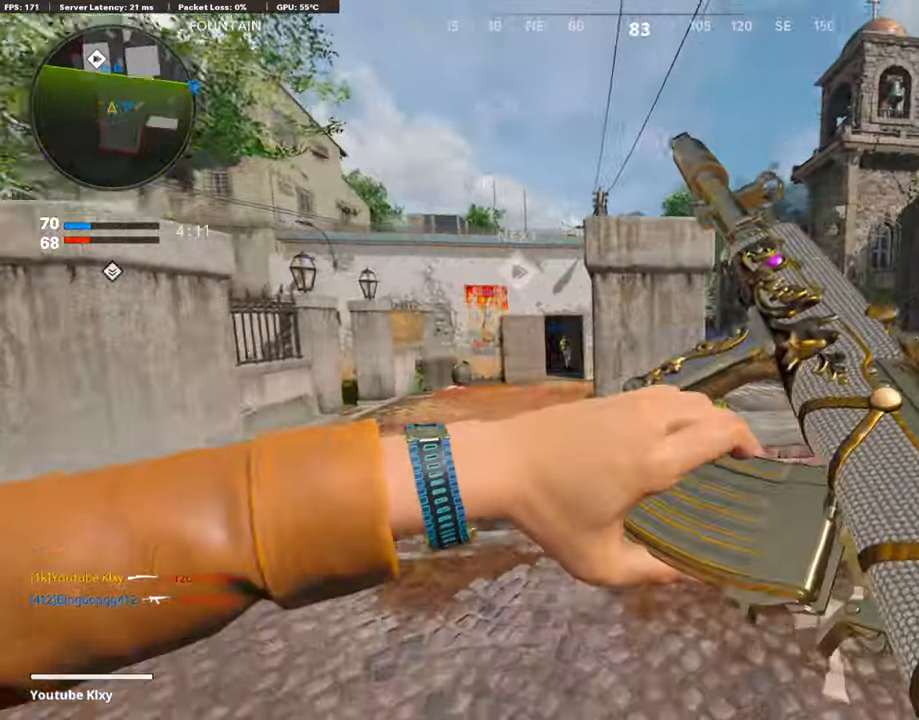
{"buttons": ["L3"], "left_stick": "up-right", "right_stick": "center", "events": [[135, "right_stick", "center"], [202, "left_stick", "up-right"], [320, "L3", "down"], [421, "CROSS", "down"], [472, "CROSS", "up"]]}
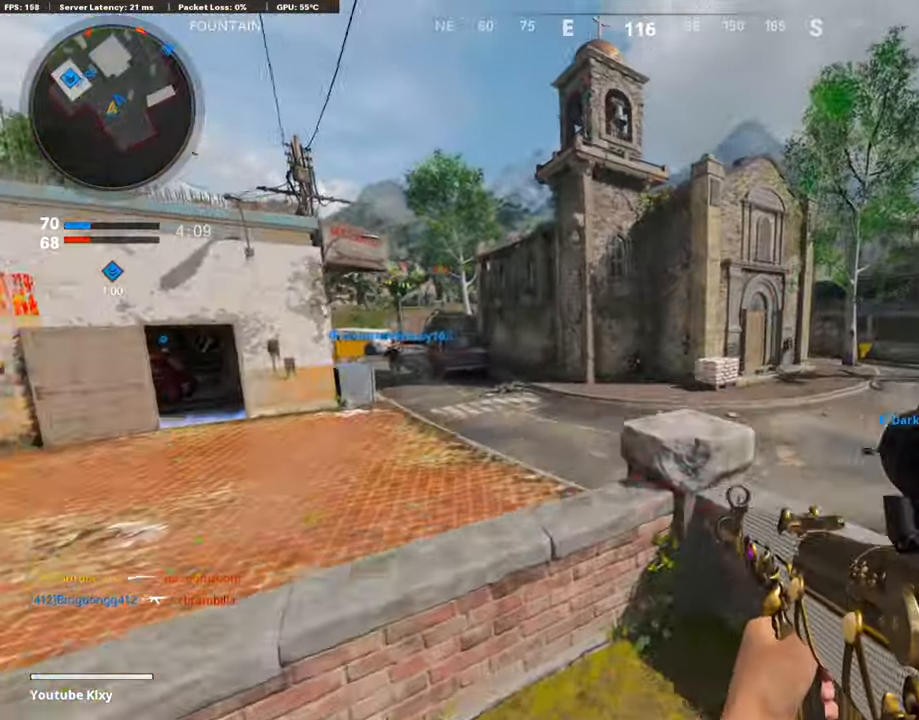
{"buttons": ["L1"], "left_stick": "center", "right_stick": "left", "events": [[101, "L3", "up"], [152, "R3", "down"], [337, "R3", "up"], [337, "right_stick", "left"], [455, "left_stick", "center"], [488, "L1", "down"]]}
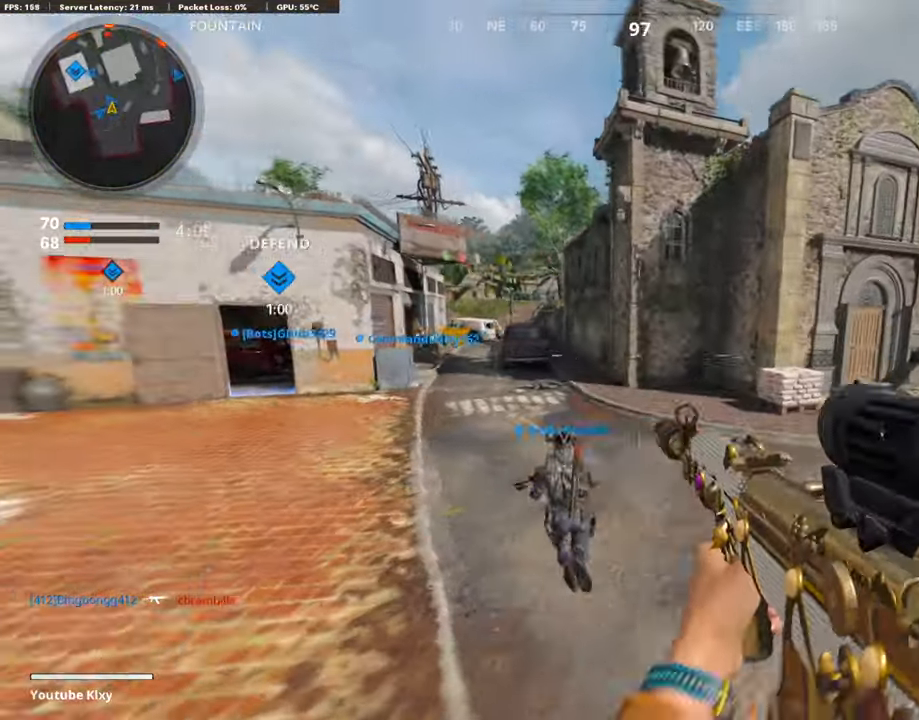
{"buttons": ["L1"], "left_stick": "left", "right_stick": "right", "events": [[34, "left_stick", "right"], [152, "right_stick", "up-left"], [286, "left_stick", "left"], [286, "right_stick", "center"], [387, "right_stick", "right"]]}
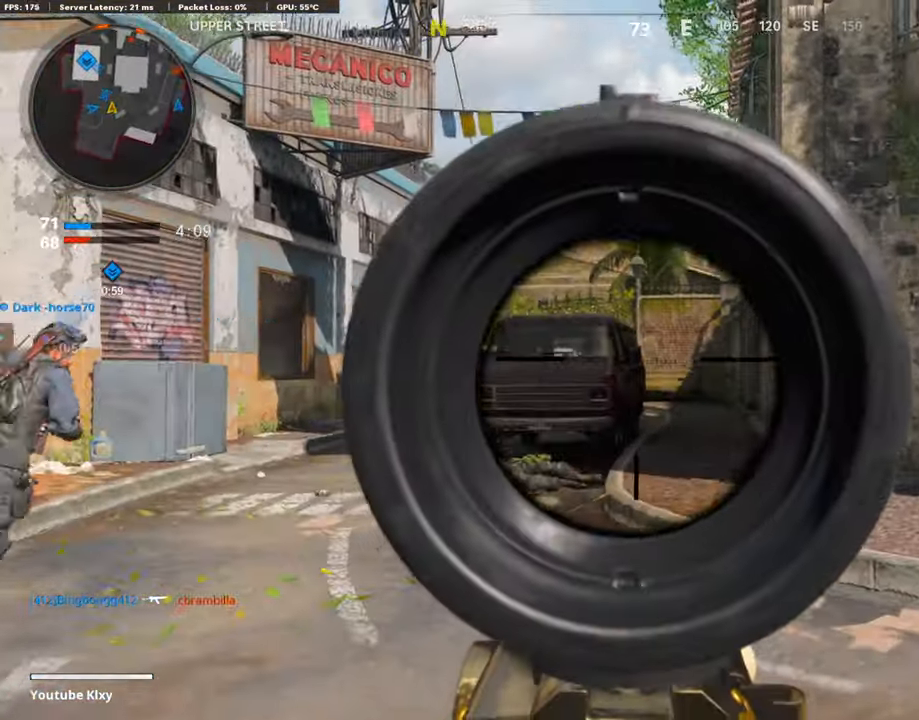
{"buttons": ["L1", "R3"], "left_stick": "center", "right_stick": "center", "events": [[51, "right_stick", "down-right"], [253, "right_stick", "center"], [303, "right_stick", "right"], [387, "R3", "down"], [387, "right_stick", "up-right"], [488, "left_stick", "center"], [505, "right_stick", "center"]]}
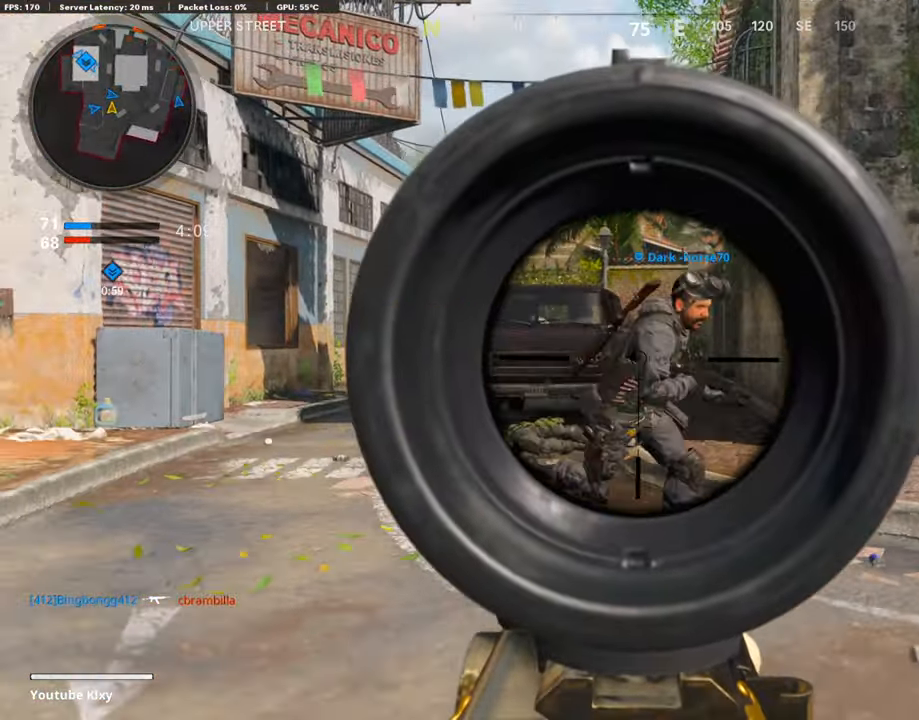
{"buttons": ["L1"], "left_stick": "center", "right_stick": "center", "events": [[118, "right_stick", "up"], [219, "R3", "up"], [337, "right_stick", "up-left"], [471, "right_stick", "center"]]}
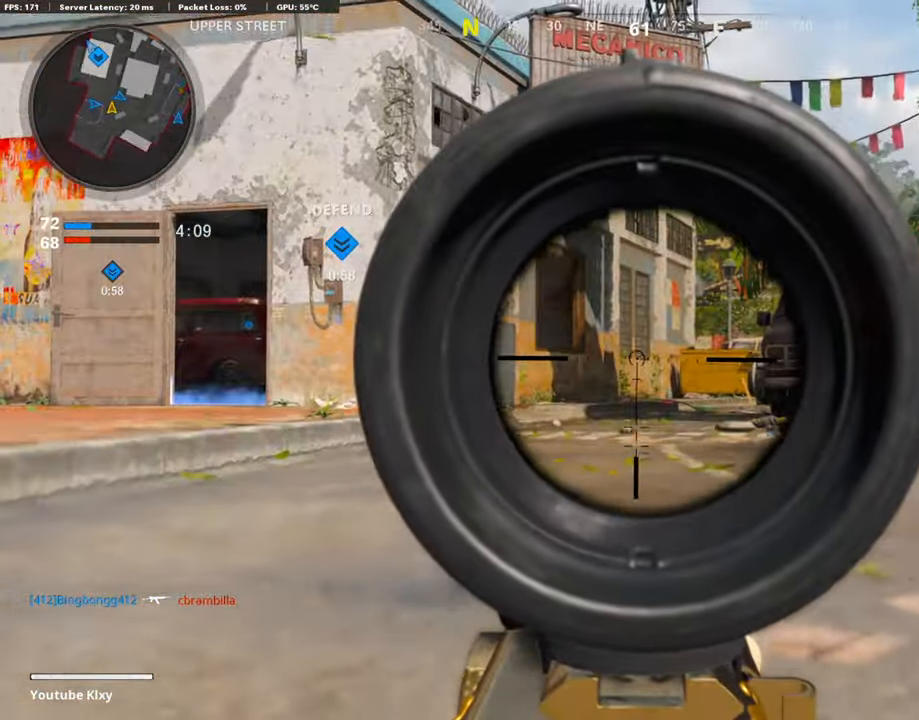
{"buttons": ["L1", "R1"], "left_stick": "center", "right_stick": "center", "events": [[185, "right_stick", "right"], [437, "R1", "down"], [437, "right_stick", "center"]]}
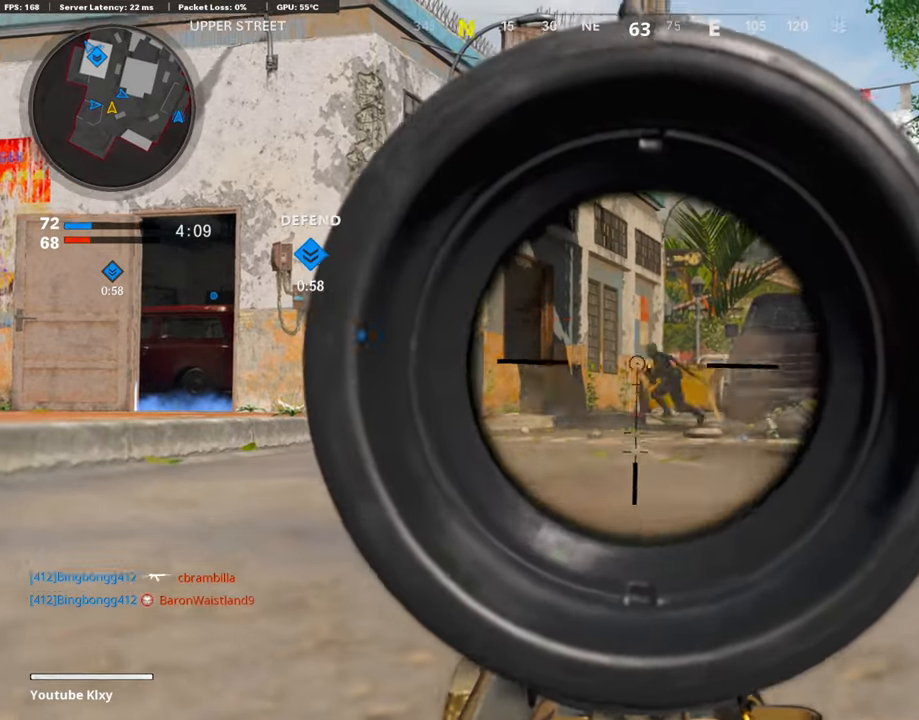
{"buttons": ["L1"], "left_stick": "center", "right_stick": "up-left", "events": [[50, "R1", "up"], [117, "R1", "down"], [202, "R1", "up"], [252, "R1", "down"], [303, "right_stick", "left"], [353, "R1", "up"], [387, "R1", "down"], [404, "right_stick", "up-left"], [488, "R1", "up"]]}
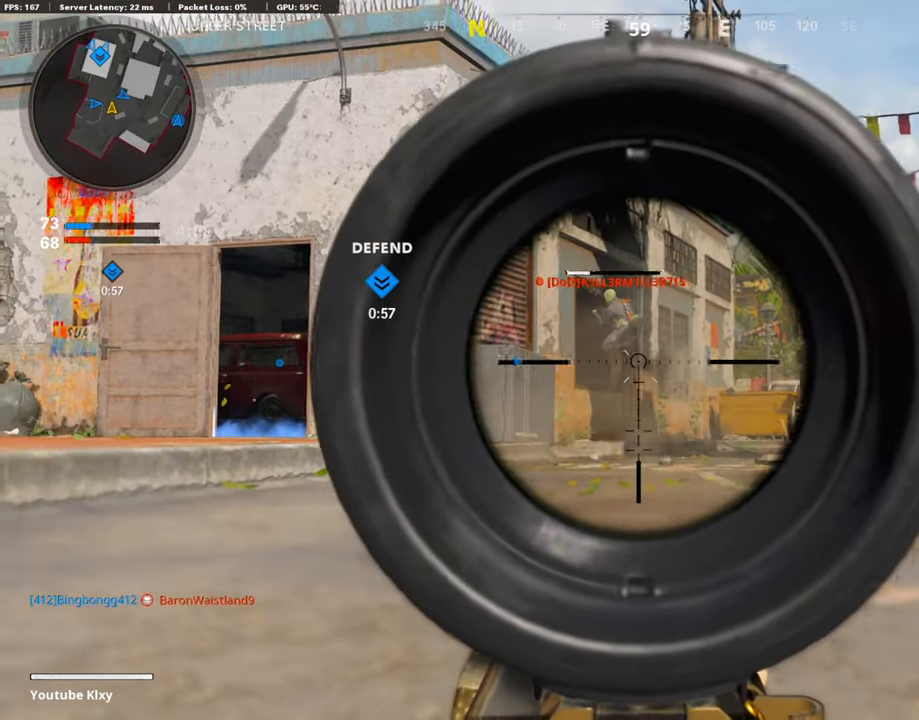
{"buttons": ["L1", "R1"], "left_stick": "center", "right_stick": "center", "events": [[67, "R1", "down"], [168, "right_stick", "center"], [185, "R1", "up"], [235, "right_stick", "up-left"], [252, "R1", "down"], [336, "R1", "up"], [336, "right_stick", "center"], [420, "R1", "down"]]}
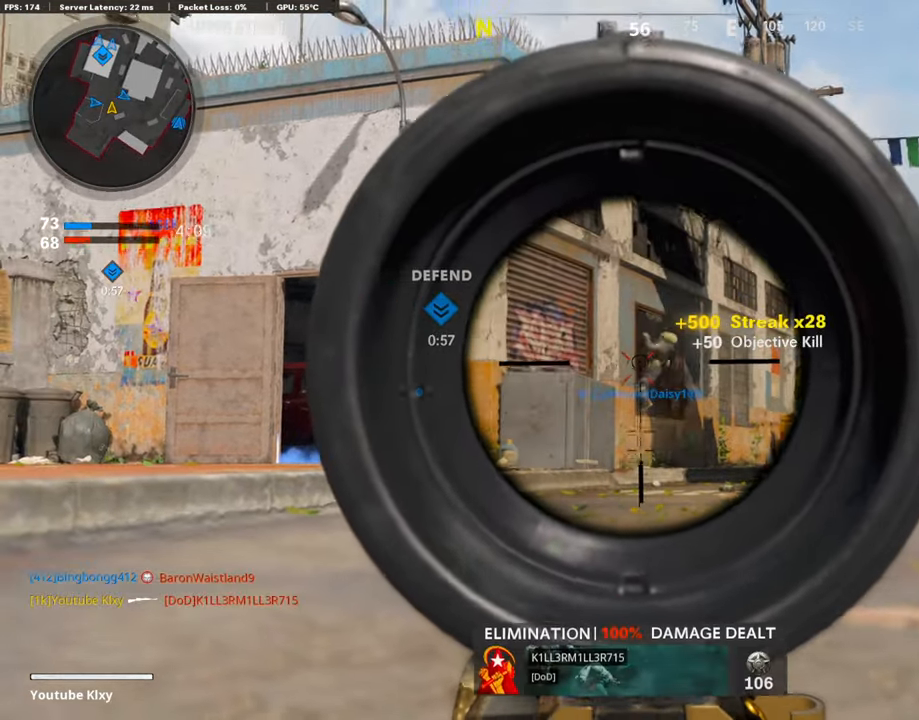
{"buttons": [], "left_stick": "down-right", "right_stick": "center", "events": [[17, "R1", "up"], [51, "right_stick", "down-right"], [85, "L1", "up"], [118, "left_stick", "up-right"], [186, "L3", "down"], [253, "right_stick", "up-right"], [320, "SQUARE", "down"], [337, "CROSS", "down"], [388, "CROSS", "up"], [388, "L3", "up"], [388, "SQUARE", "up"], [404, "right_stick", "center"], [489, "left_stick", "down-right"]]}
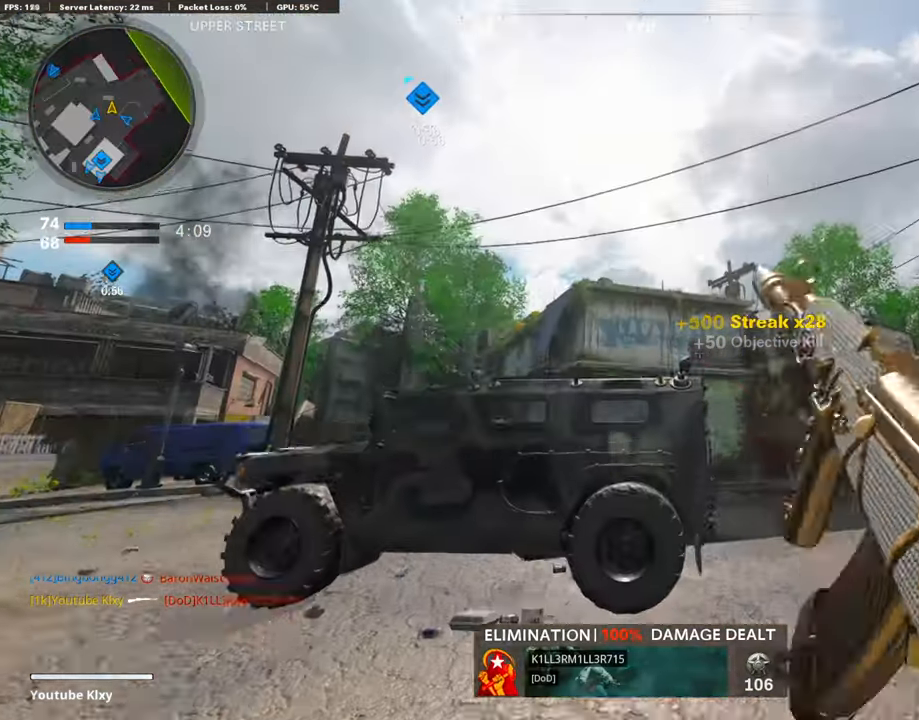
{"buttons": ["L3"], "left_stick": "up", "right_stick": "left", "events": [[67, "right_stick", "down-right"], [151, "left_stick", "up-right"], [218, "L3", "down"], [218, "right_stick", "center"], [269, "left_stick", "up"], [404, "right_stick", "left"]]}
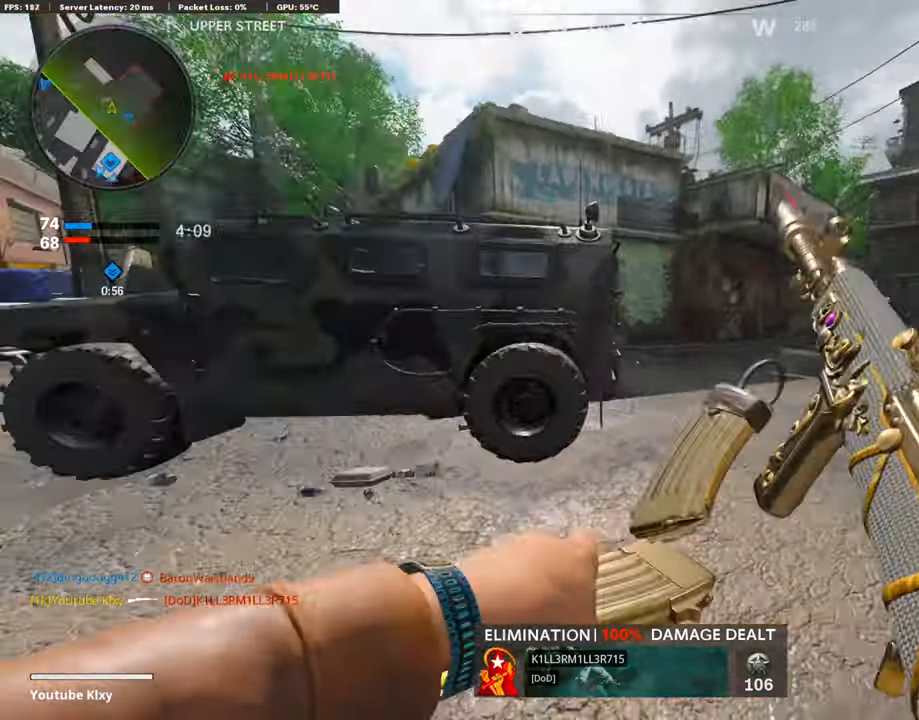
{"buttons": [], "left_stick": "up", "right_stick": "left", "events": [[16, "right_stick", "center"], [33, "L3", "up"], [302, "R3", "down"], [454, "R3", "up"], [471, "right_stick", "left"]]}
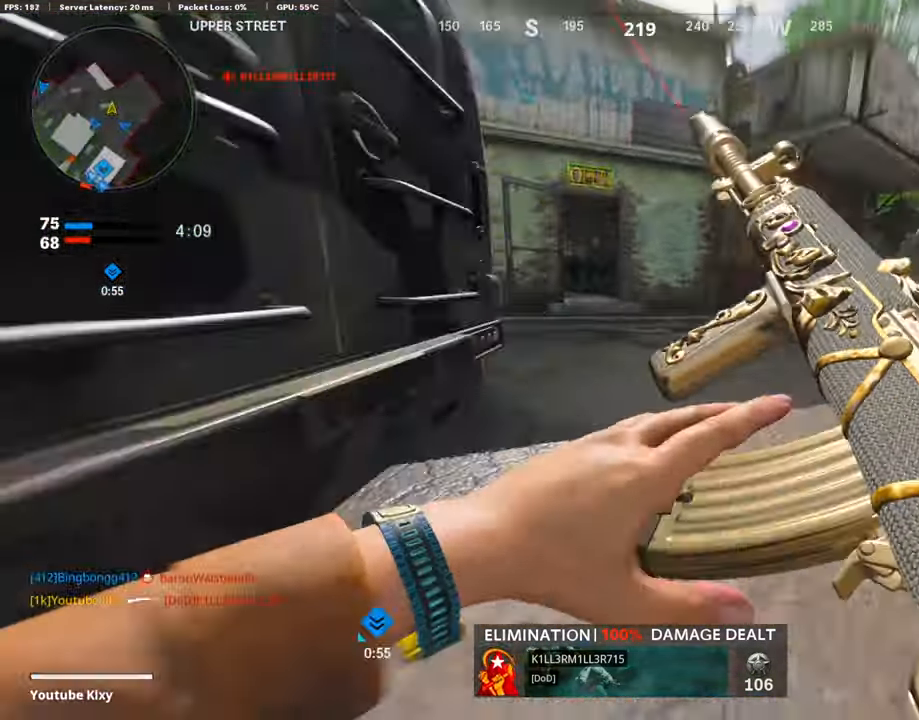
{"buttons": ["L1"], "left_stick": "left", "right_stick": "left", "events": [[34, "L3", "down"], [34, "R3", "down"], [169, "L3", "up"], [169, "R3", "up"], [236, "right_stick", "center"], [337, "right_stick", "left"], [388, "left_stick", "left"], [404, "L1", "down"]]}
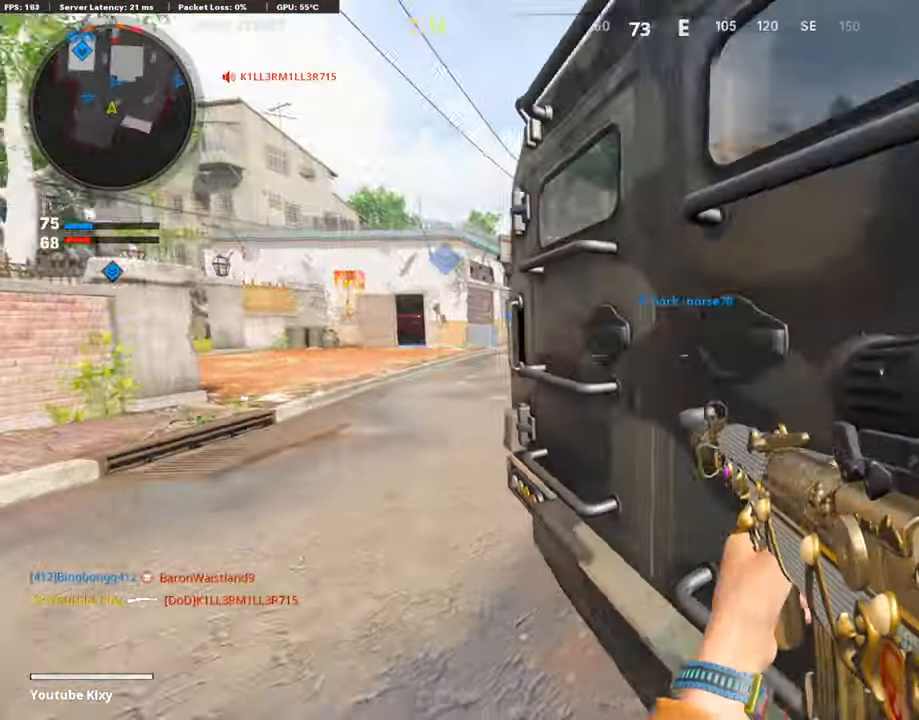
{"buttons": ["L1"], "left_stick": "left", "right_stick": "center", "events": [[34, "L1", "up"], [85, "right_stick", "center"], [169, "L1", "down"], [236, "right_stick", "up-right"], [337, "right_stick", "center"]]}